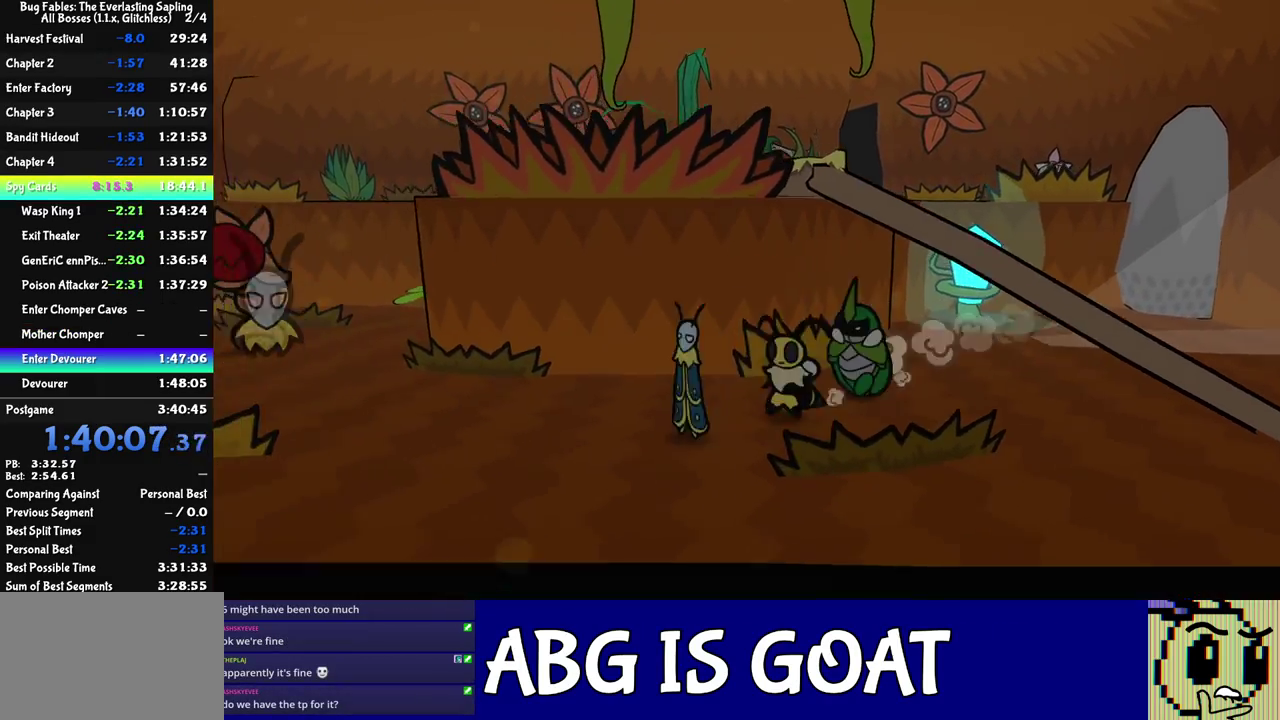
Gameplay with a controller (Nintendo layout); each line is a JSON object with the inputs held at the frame after it. "events" lists button and stick changes between this image and that frame as [ms after this image, input, new state], when the widget could be followed in between. Not read: L3 R3.
{"buttons": [], "left_stick": "up-left", "events": [[50, "C_LEFT", "down"], [117, "C_LEFT", "up"], [283, "left_stick", "up-left"]]}
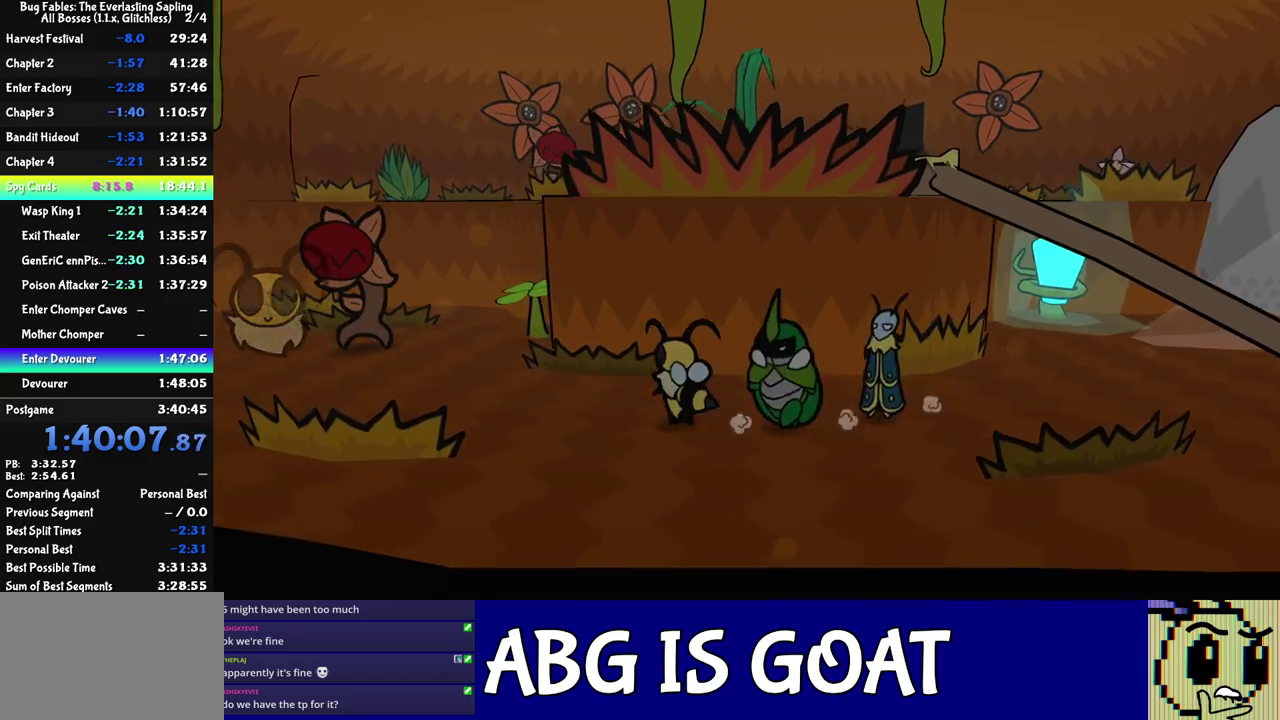
{"buttons": [], "left_stick": "up-left", "events": [[17, "C_LEFT", "down"], [100, "C_LEFT", "up"], [350, "C_LEFT", "down"], [383, "left_stick", "left"], [433, "C_LEFT", "up"], [433, "left_stick", "up-left"]]}
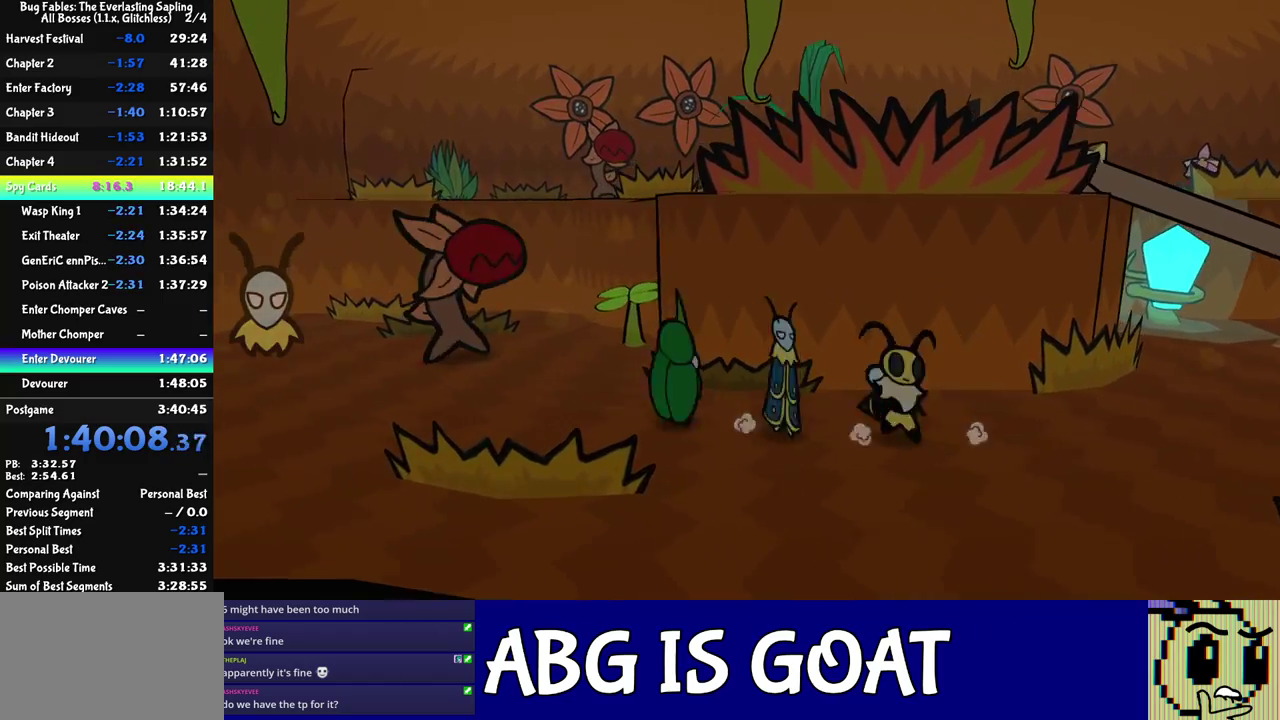
{"buttons": ["C_RIGHT"], "left_stick": "up-left", "events": [[33, "C_RIGHT", "down"]]}
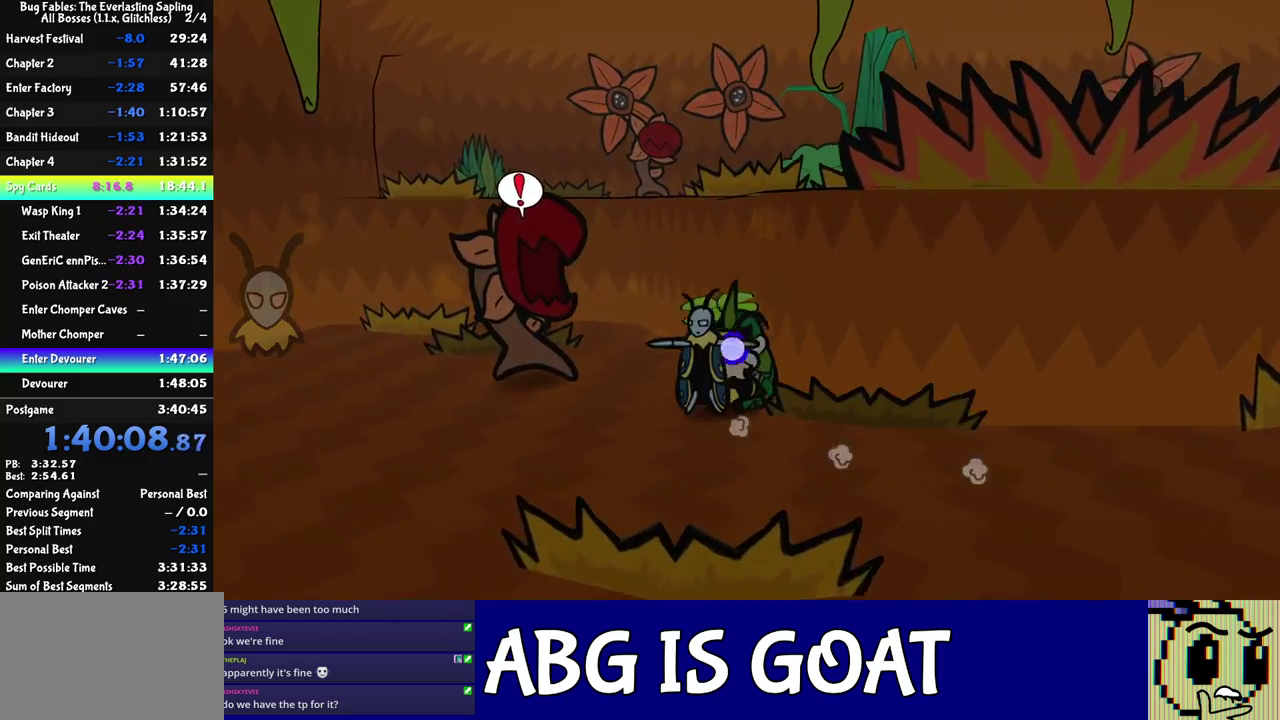
{"buttons": ["C_RIGHT"], "left_stick": "up-left", "events": []}
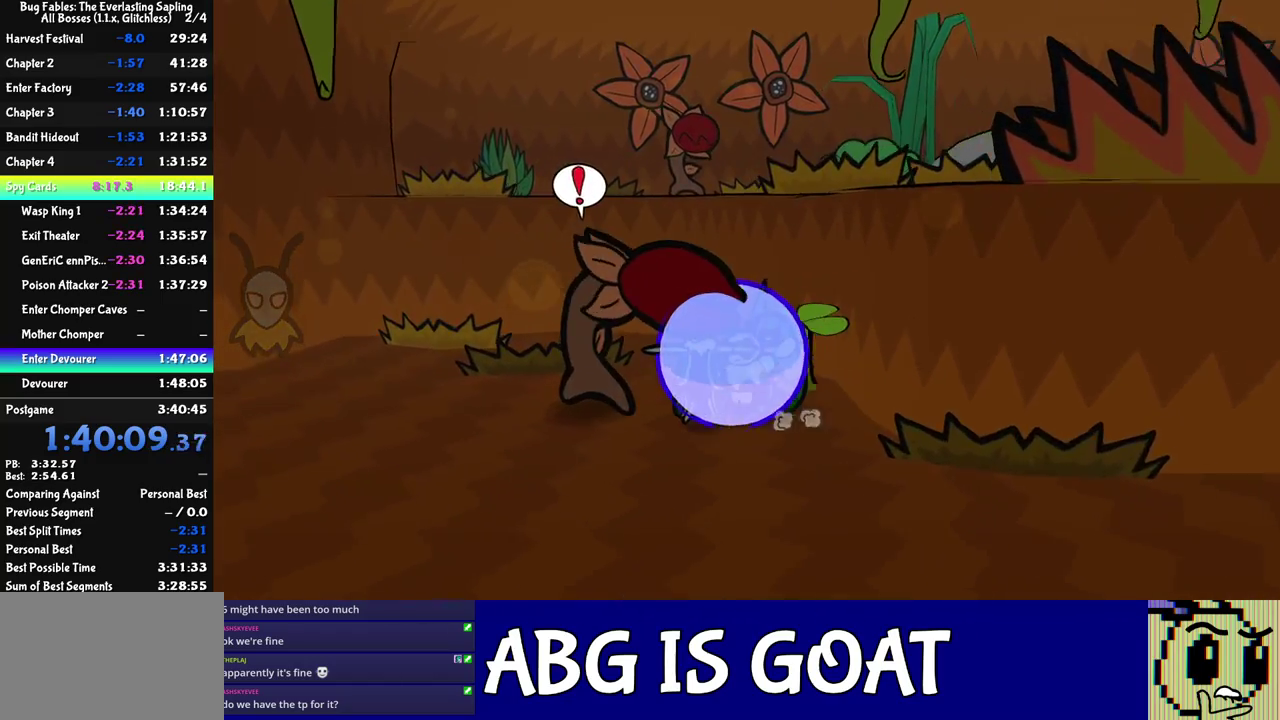
{"buttons": [], "left_stick": "up-left", "events": [[433, "C_RIGHT", "up"]]}
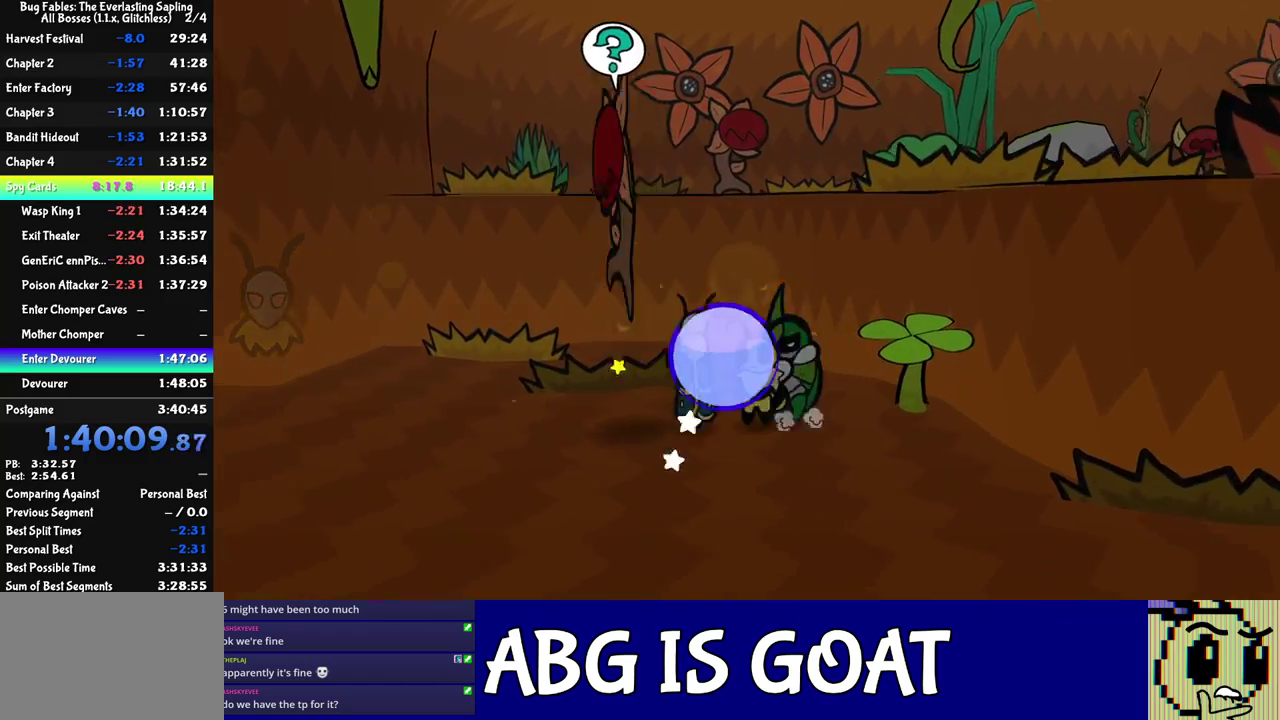
{"buttons": [], "left_stick": "left", "events": [[17, "C_LEFT", "down"], [33, "left_stick", "left"], [67, "C_LEFT", "up"], [83, "left_stick", "up-left"], [133, "C_LEFT", "down"], [133, "left_stick", "left"], [183, "C_LEFT", "up"]]}
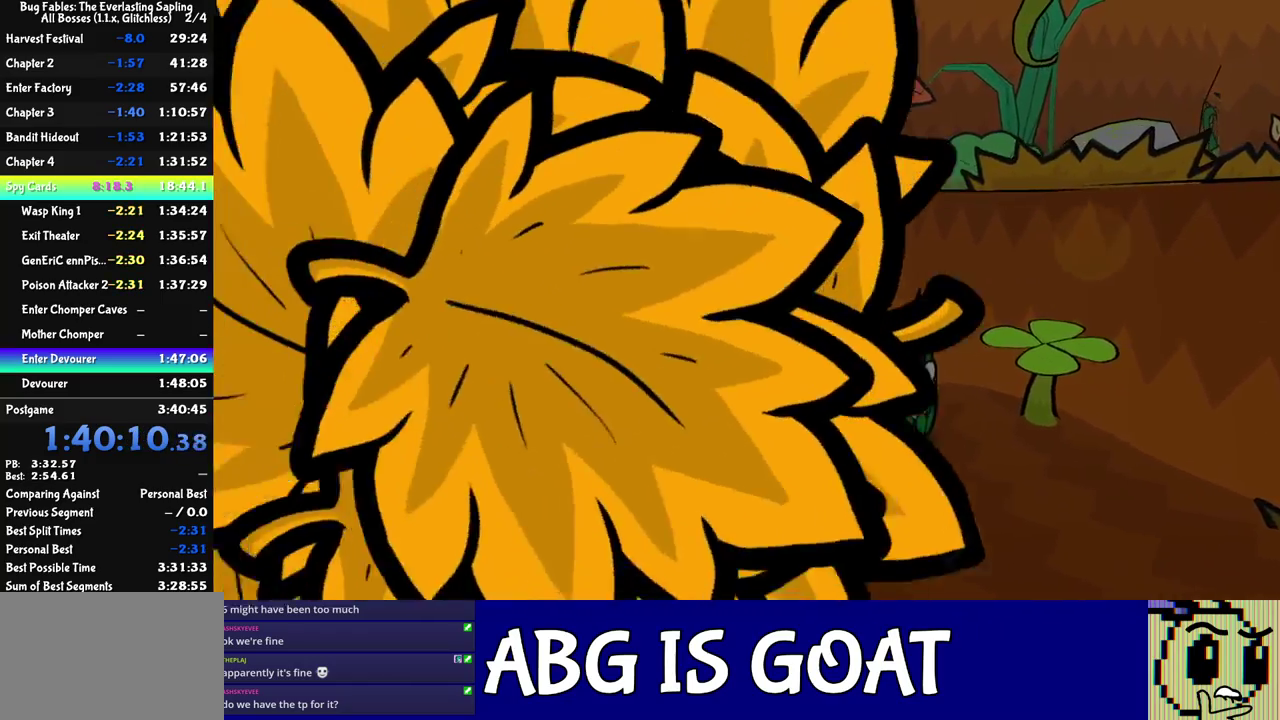
{"buttons": [], "left_stick": "center", "events": [[133, "left_stick", "center"]]}
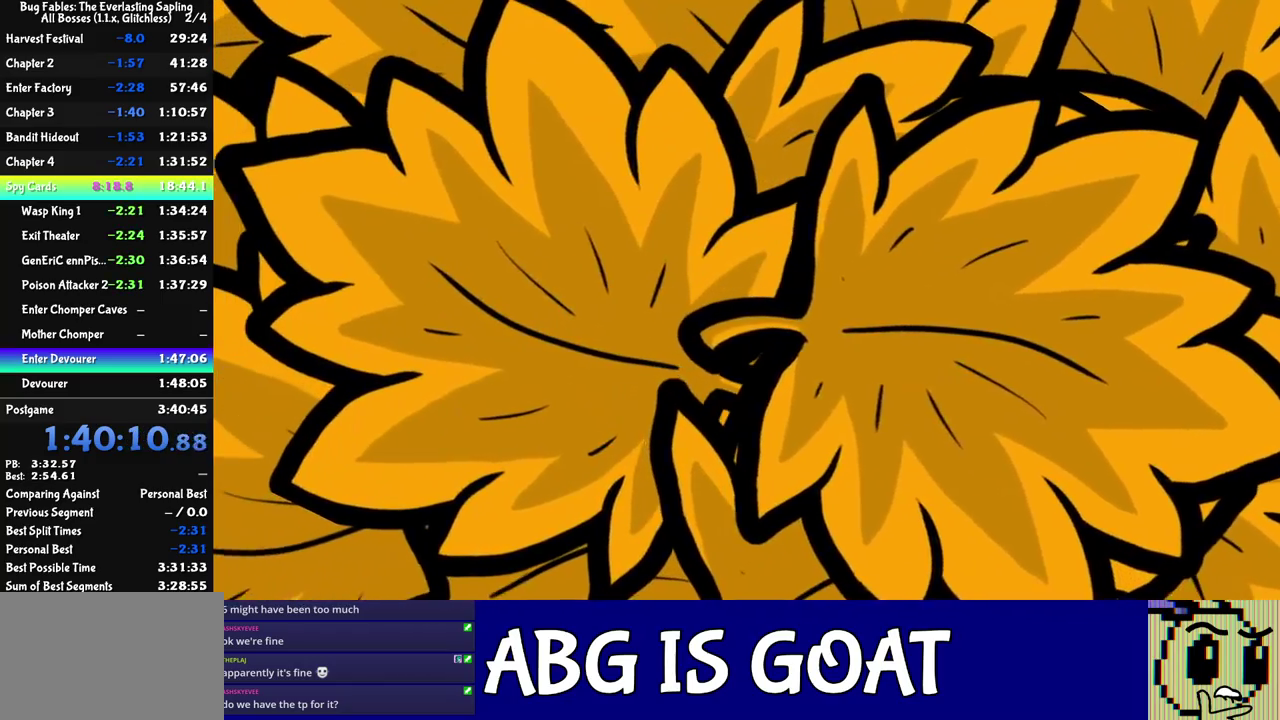
{"buttons": [], "left_stick": "center", "events": []}
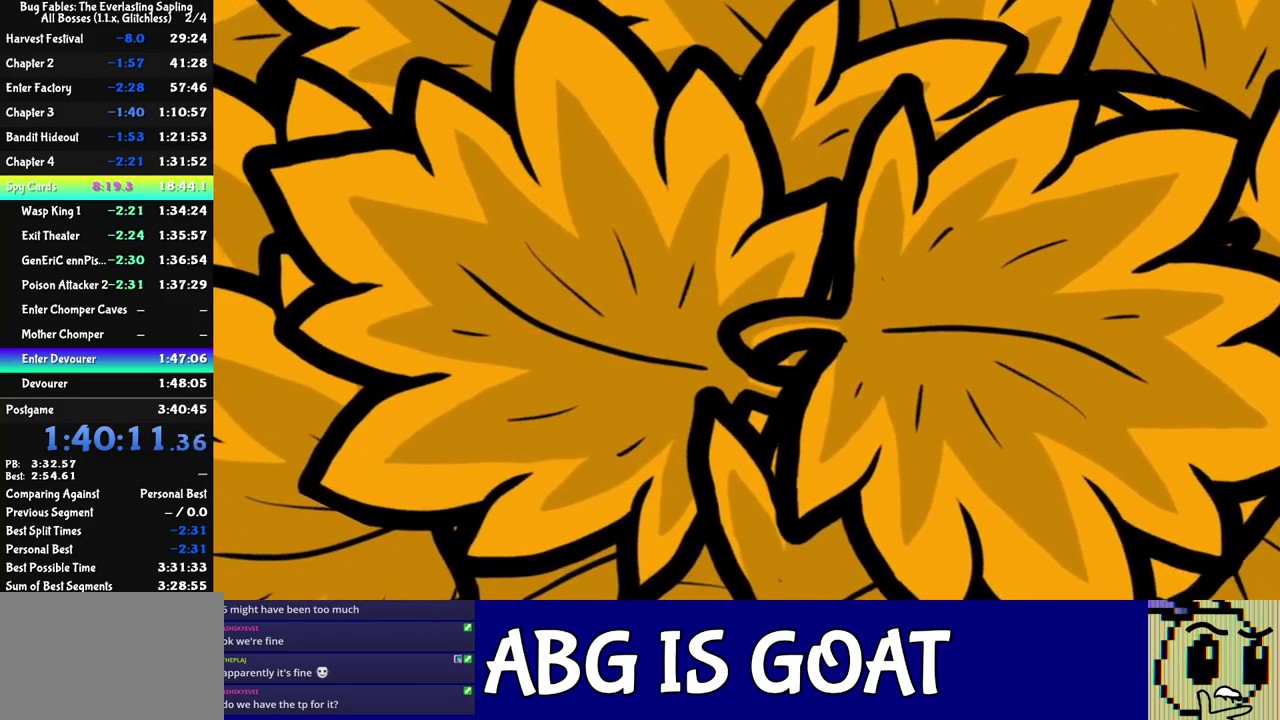
{"buttons": [], "left_stick": "center", "events": []}
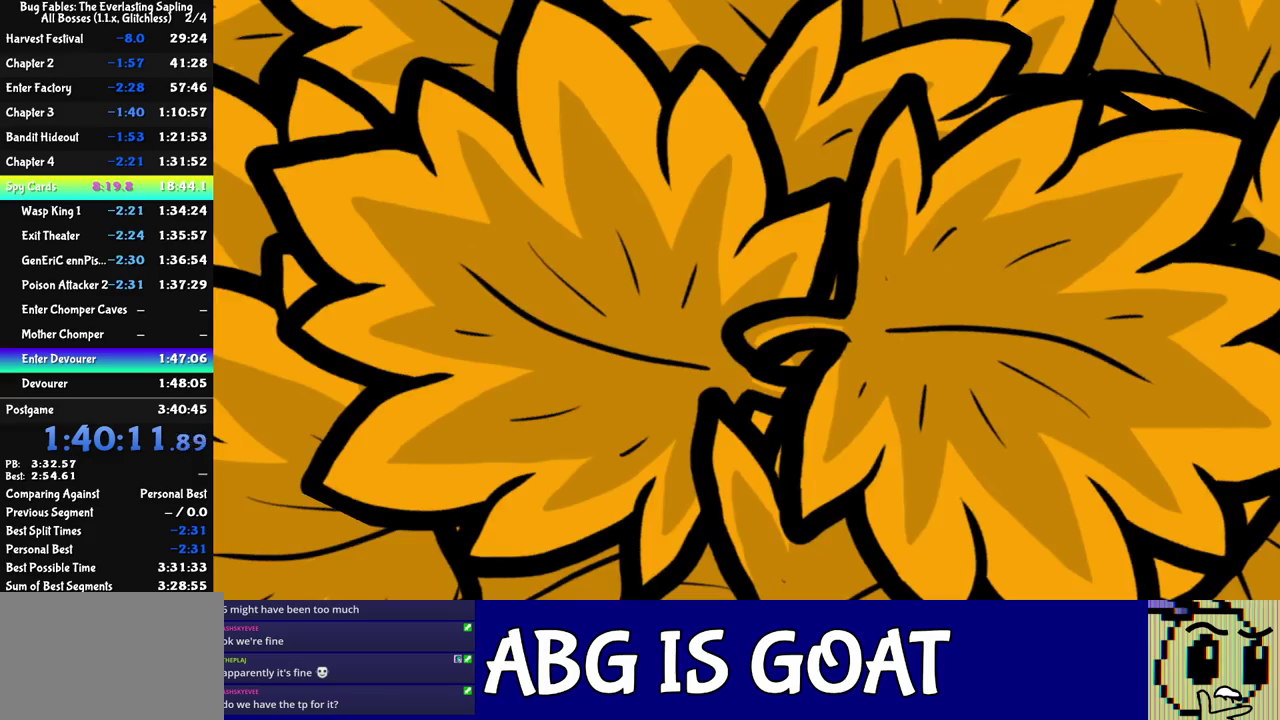
{"buttons": [], "left_stick": "center", "events": []}
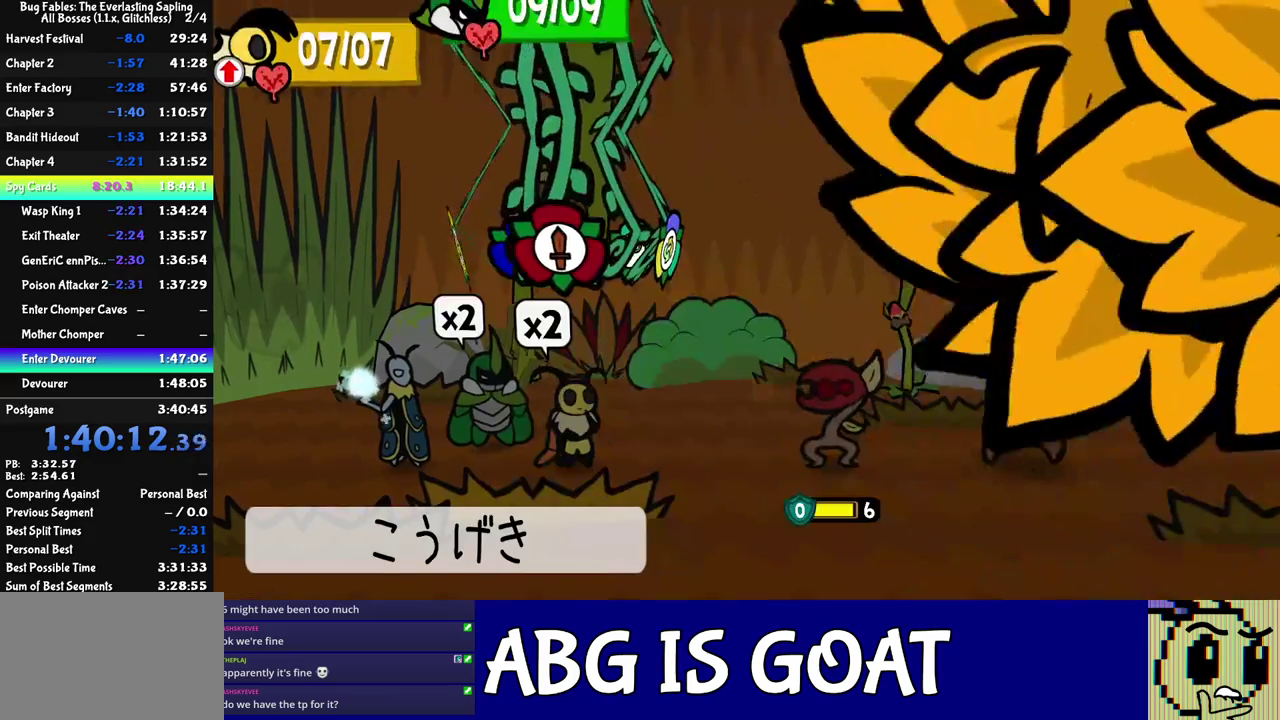
{"buttons": [], "left_stick": "center", "events": []}
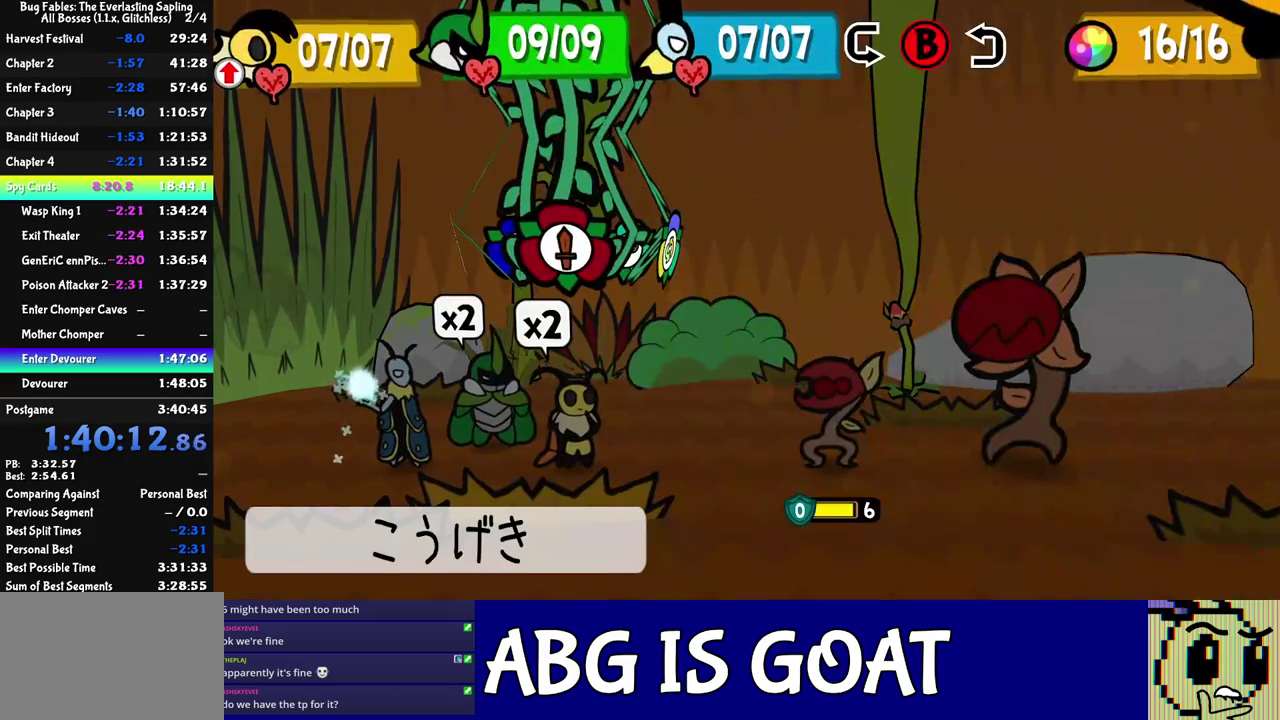
{"buttons": [], "left_stick": "center", "events": []}
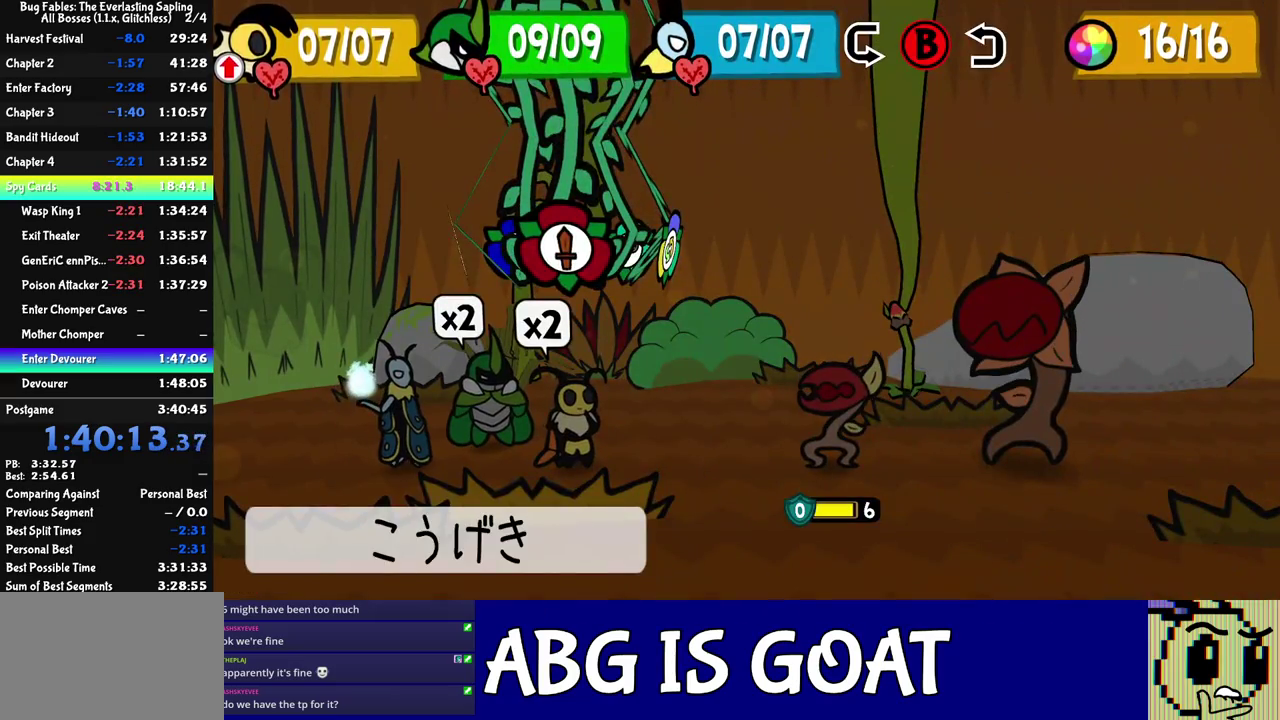
{"buttons": ["C_DOWN"], "left_stick": "center", "events": [[167, "DPAD_RIGHT", "down"], [233, "DPAD_RIGHT", "up"], [283, "DPAD_RIGHT", "down"], [383, "DPAD_RIGHT", "up"], [500, "C_DOWN", "down"]]}
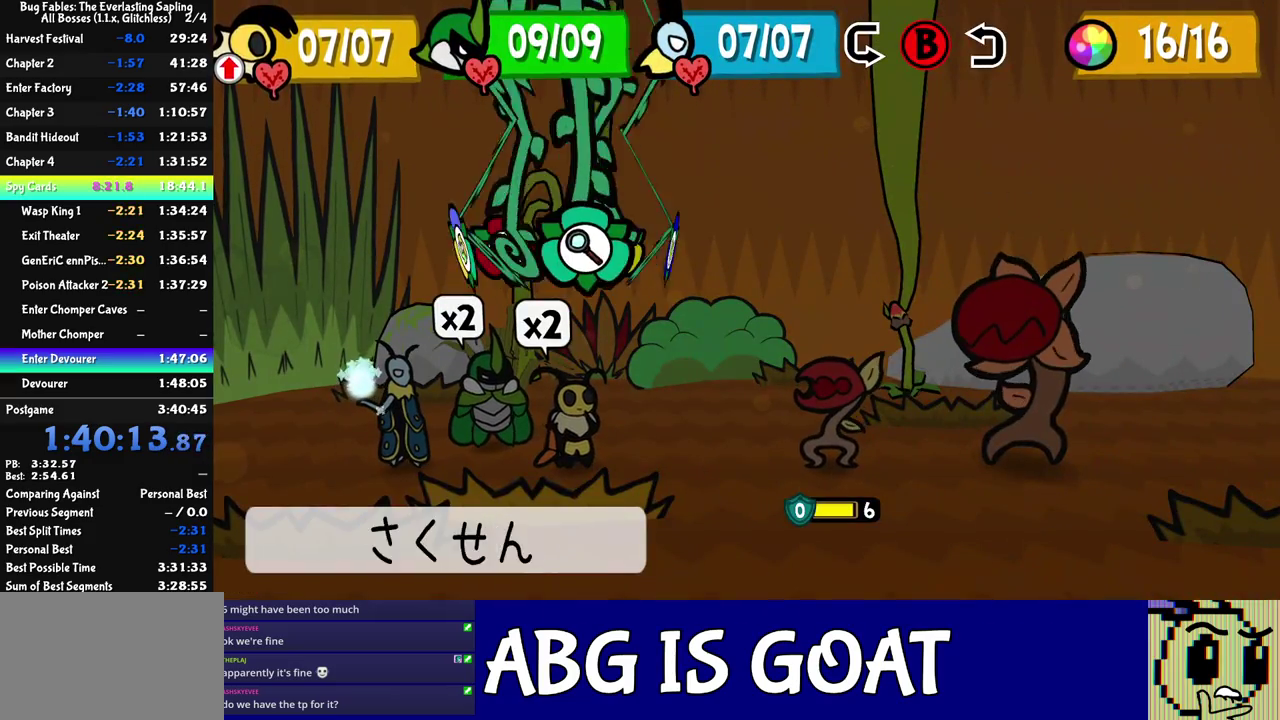
{"buttons": [], "left_stick": "center", "events": [[50, "C_DOWN", "up"], [167, "DPAD_DOWN", "down"], [267, "DPAD_DOWN", "up"], [317, "C_DOWN", "down"], [383, "C_DOWN", "up"]]}
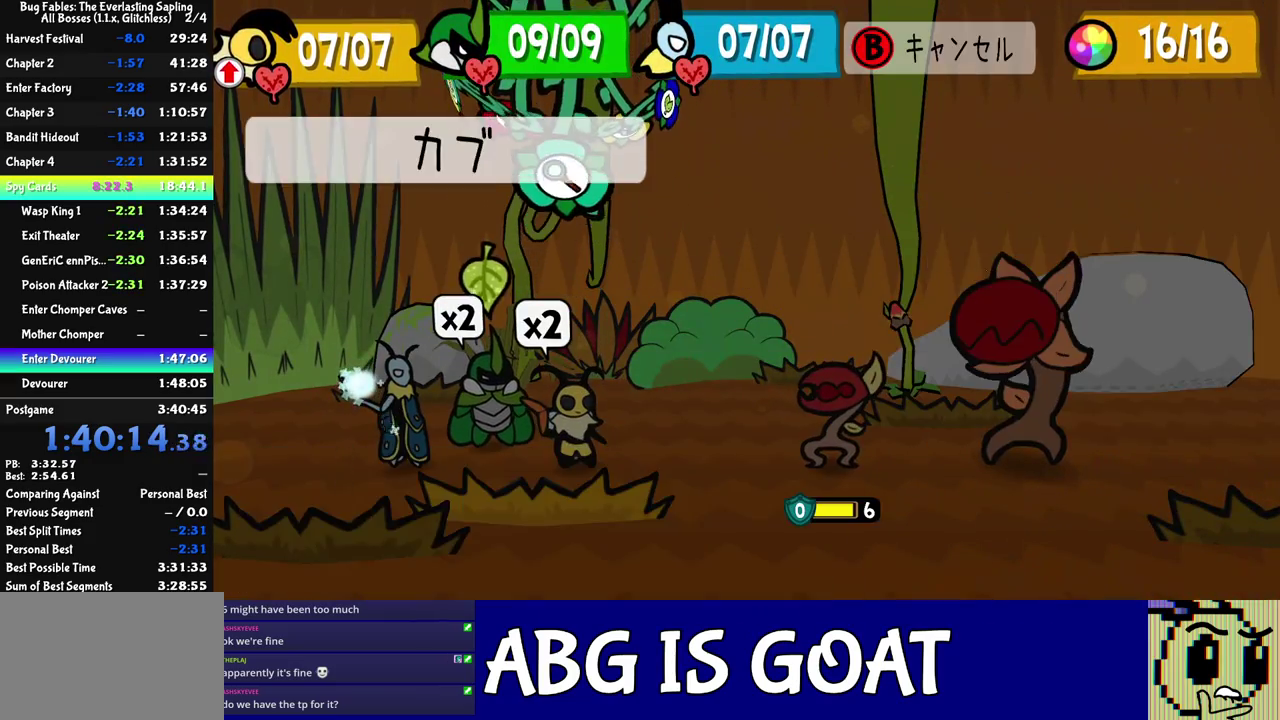
{"buttons": ["DPAD_DOWN"], "left_stick": "center", "events": [[83, "C_RIGHT", "down"], [133, "C_RIGHT", "up"], [317, "C_DOWN", "down"], [367, "C_DOWN", "up"], [483, "DPAD_DOWN", "down"]]}
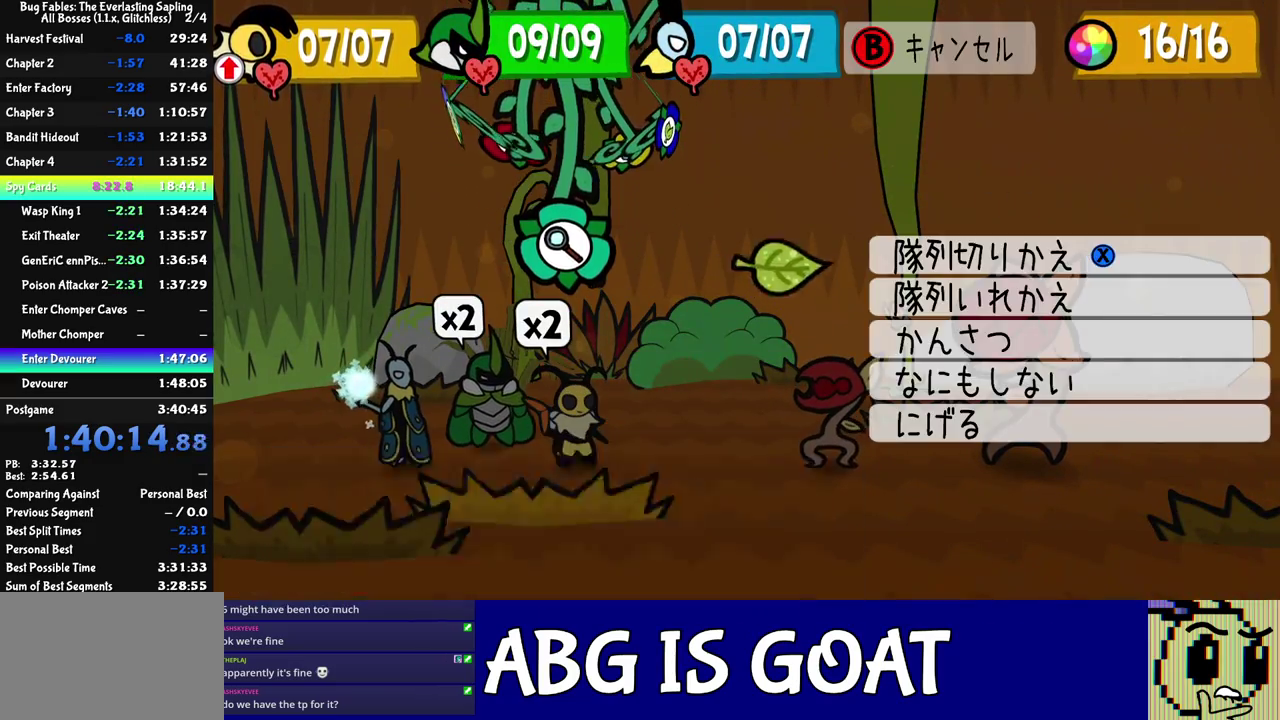
{"buttons": ["DPAD_LEFT"], "left_stick": "center", "events": [[33, "DPAD_DOWN", "up"], [83, "DPAD_DOWN", "down"], [150, "DPAD_DOWN", "up"], [217, "C_DOWN", "down"], [267, "C_DOWN", "up"], [433, "DPAD_LEFT", "down"]]}
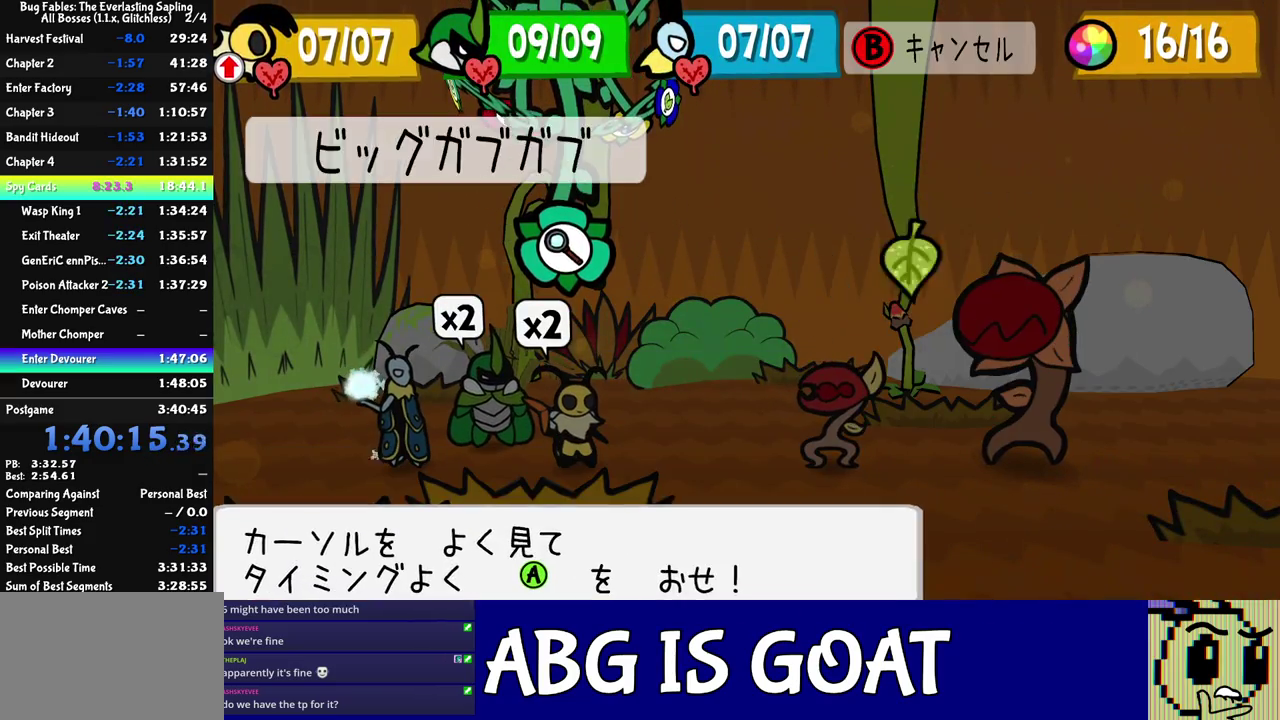
{"buttons": [], "left_stick": "center", "events": [[50, "DPAD_LEFT", "up"], [150, "C_DOWN", "down"], [200, "C_DOWN", "up"]]}
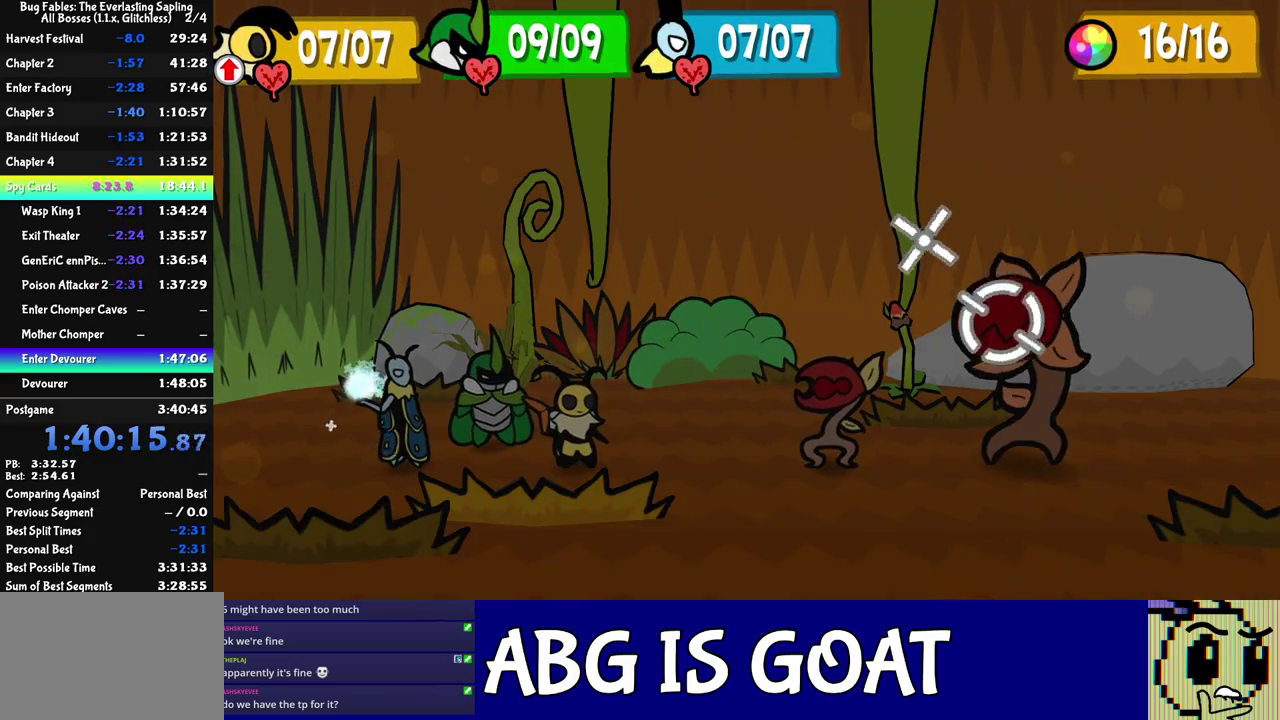
{"buttons": ["C_DOWN"], "left_stick": "center", "events": [[500, "C_DOWN", "down"]]}
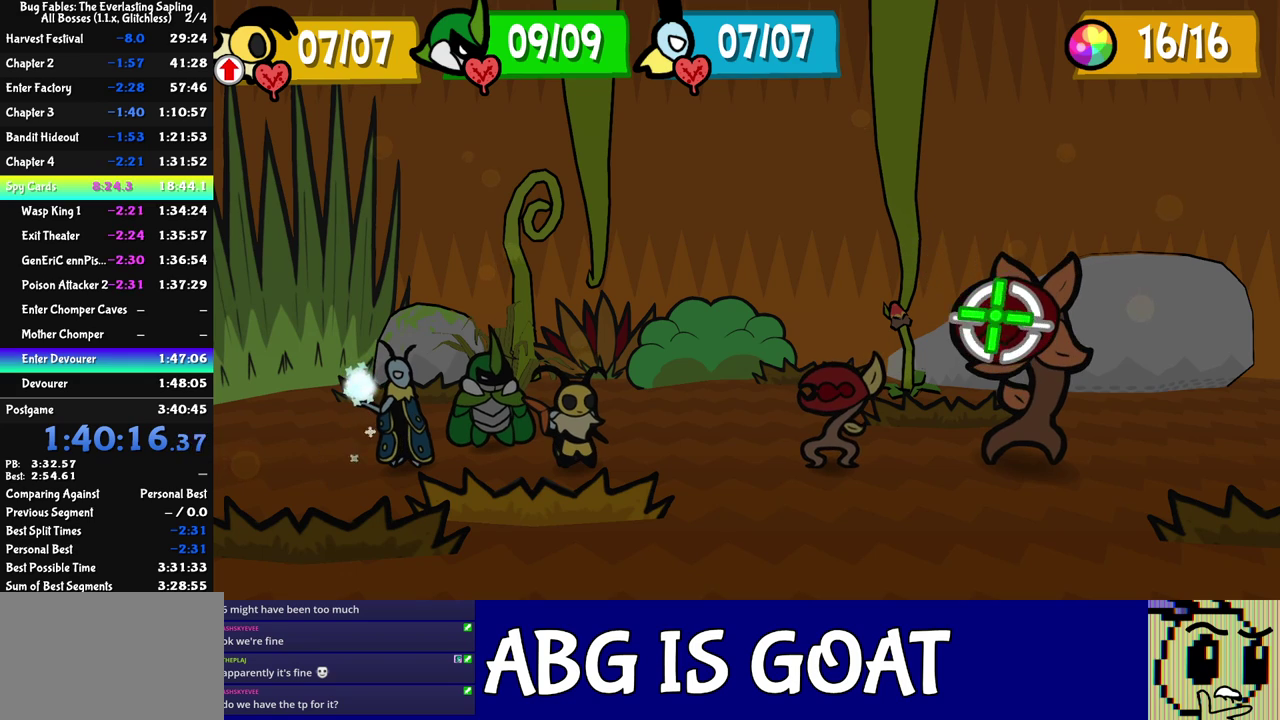
{"buttons": [], "left_stick": "center", "events": [[33, "C_DOWN", "up"]]}
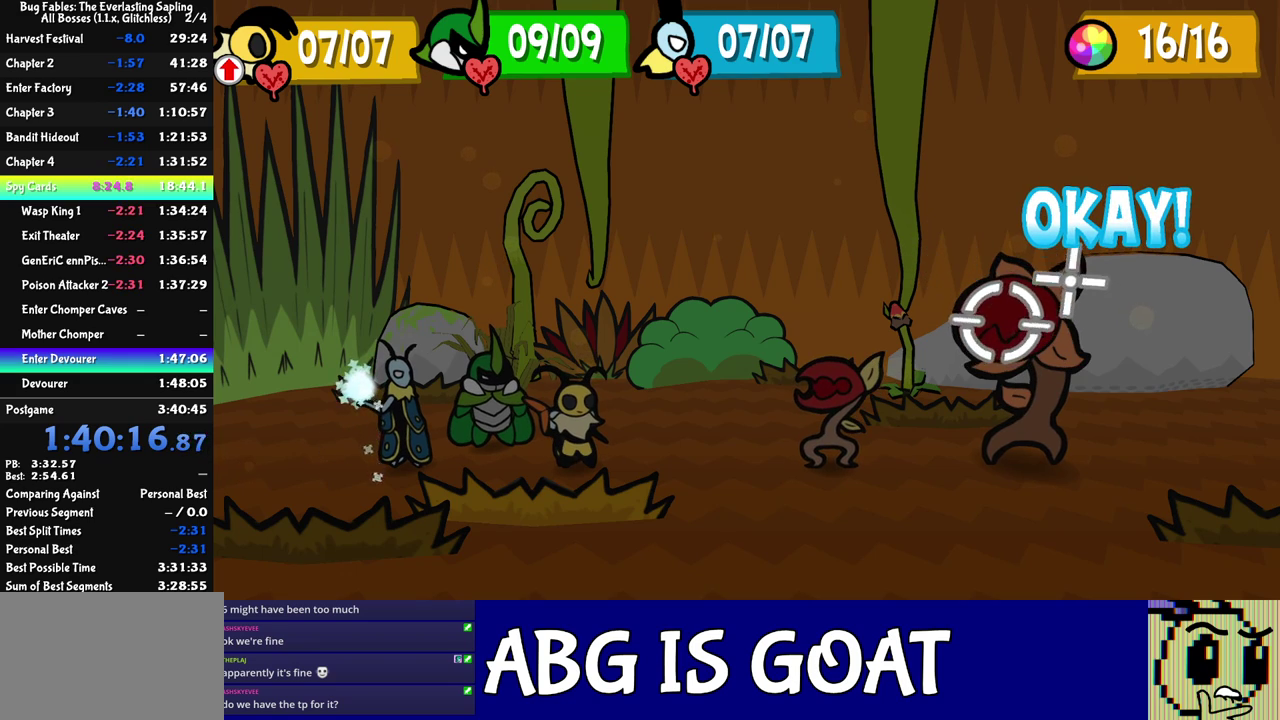
{"buttons": [], "left_stick": "center", "events": [[283, "C_DOWN", "down"], [333, "C_DOWN", "up"]]}
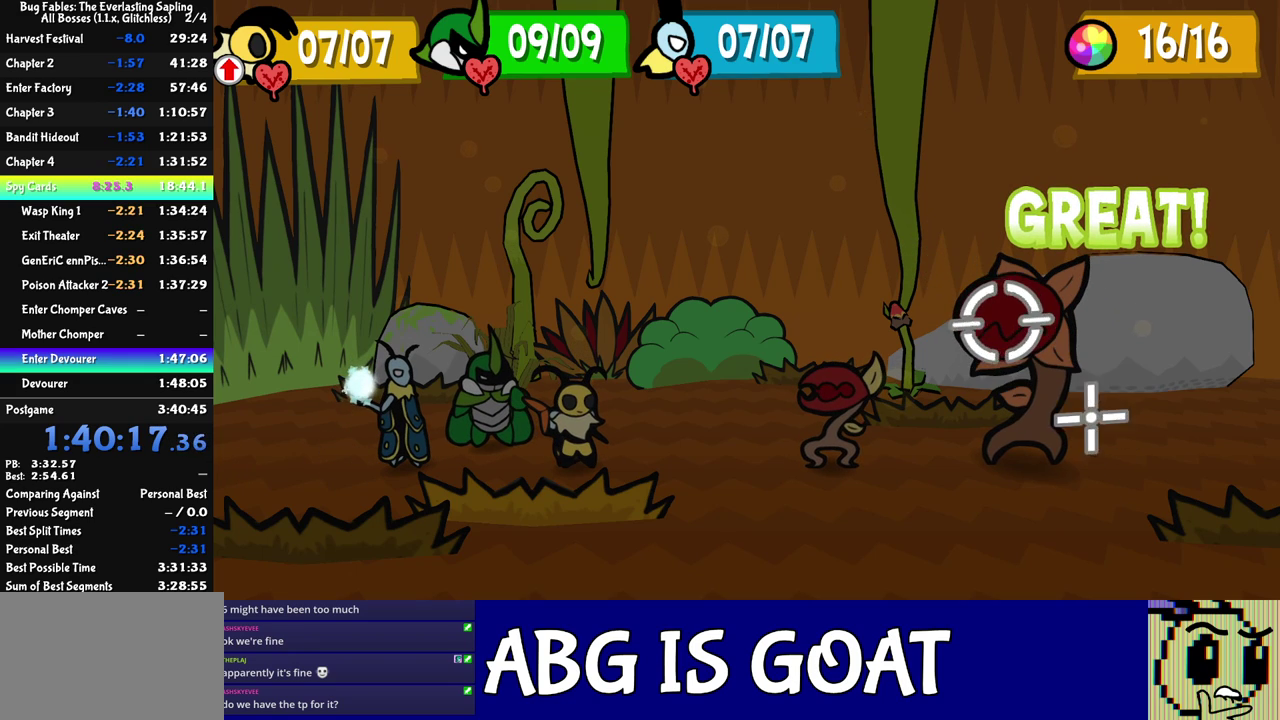
{"buttons": ["C_DOWN"], "left_stick": "center", "events": [[450, "C_DOWN", "down"]]}
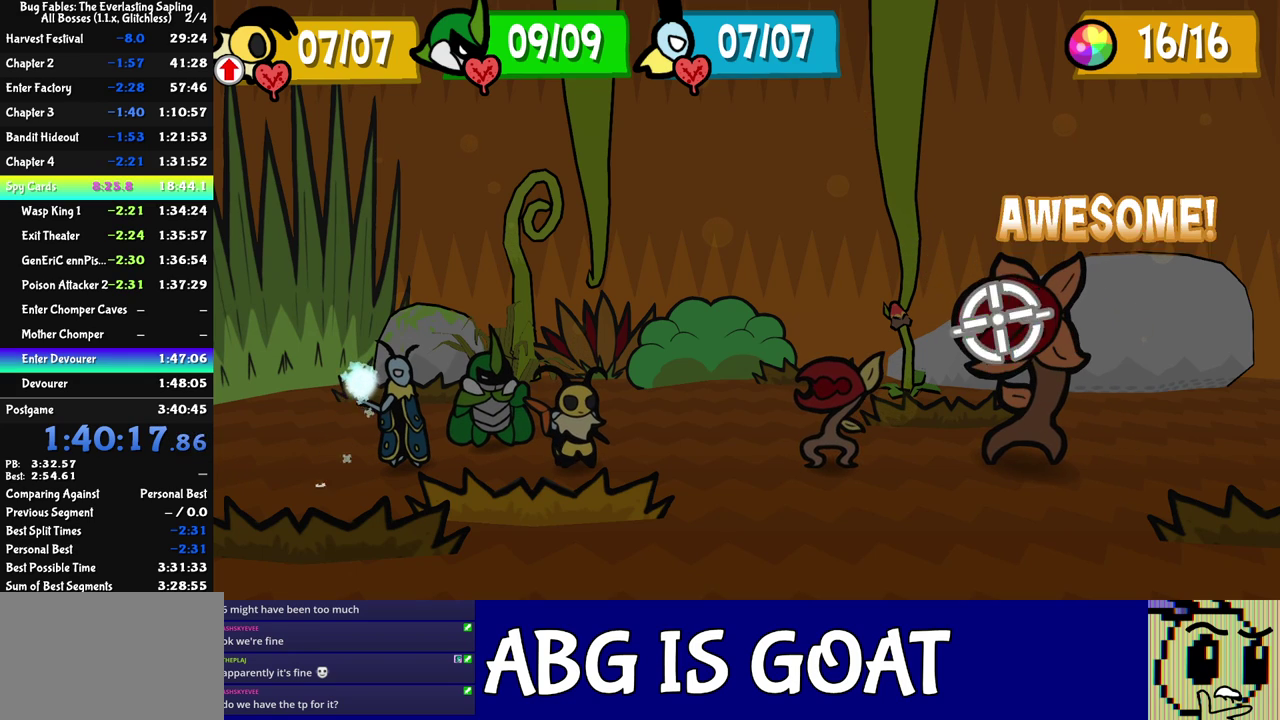
{"buttons": ["C_RIGHT"], "left_stick": "center", "events": [[67, "C_RIGHT", "down"], [83, "C_DOWN", "up"]]}
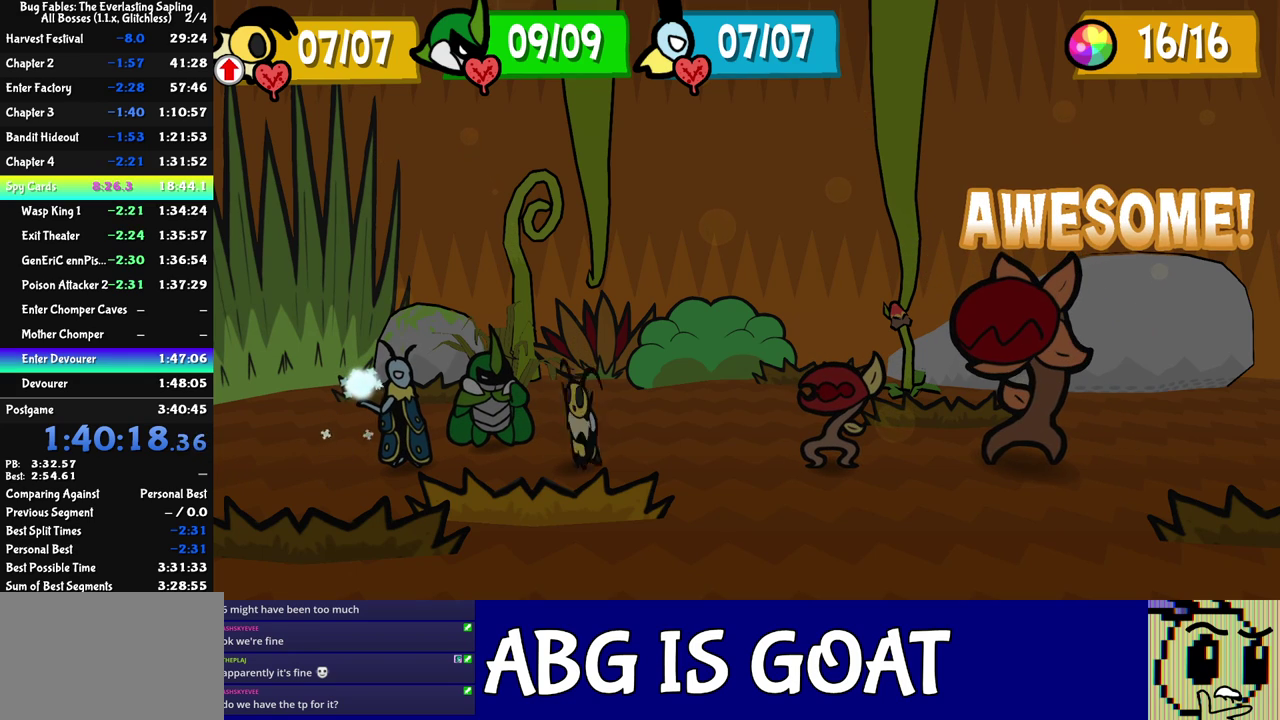
{"buttons": ["C_RIGHT"], "left_stick": "center", "events": []}
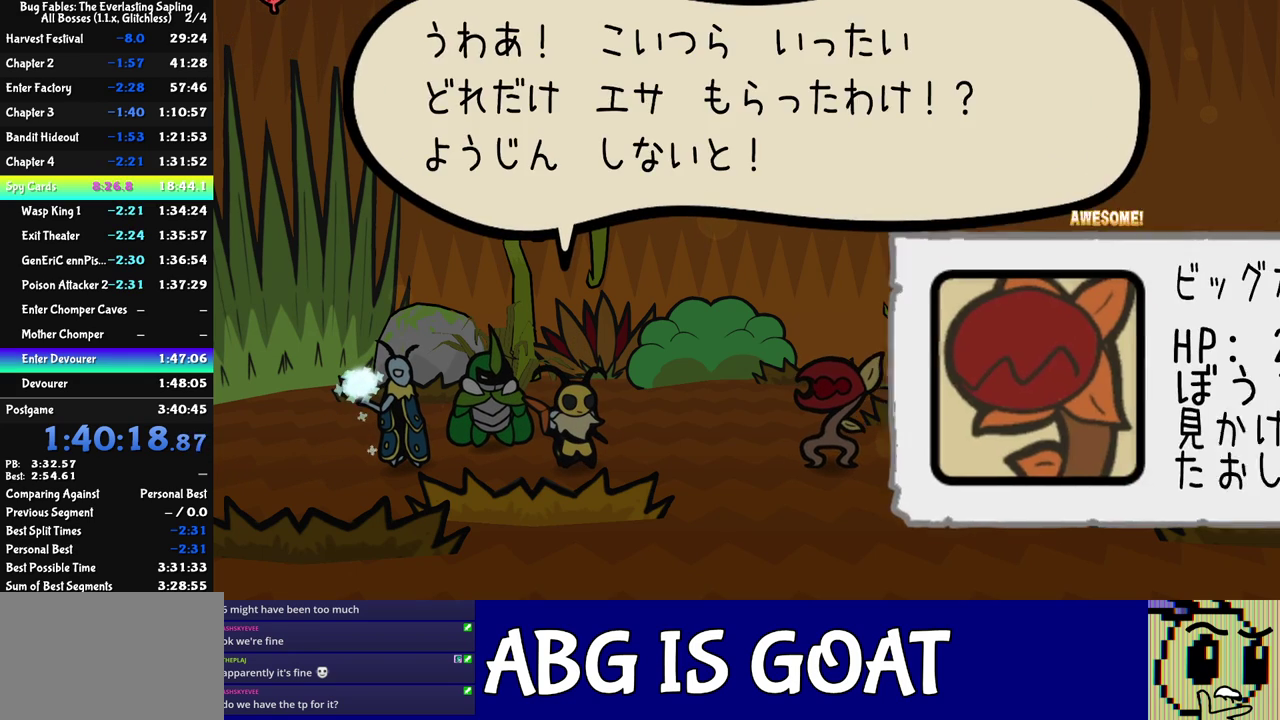
{"buttons": ["C_RIGHT"], "left_stick": "center", "events": []}
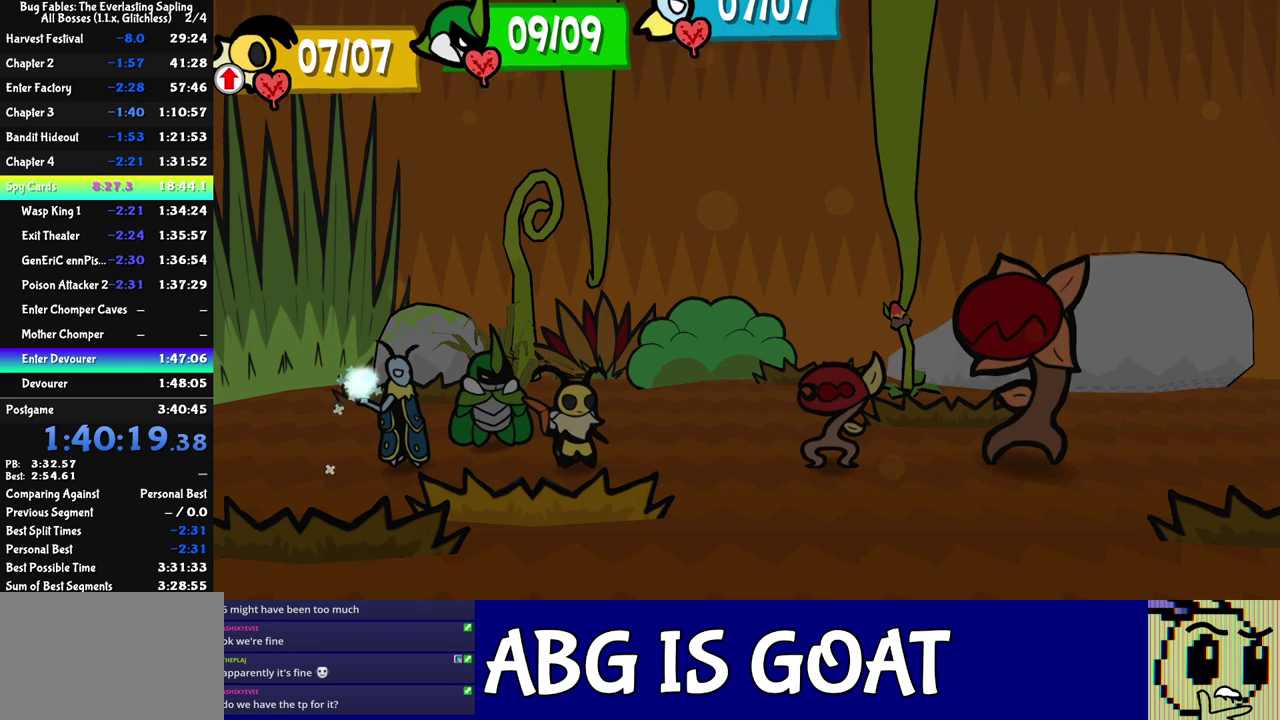
{"buttons": [], "left_stick": "center", "events": [[100, "C_RIGHT", "up"]]}
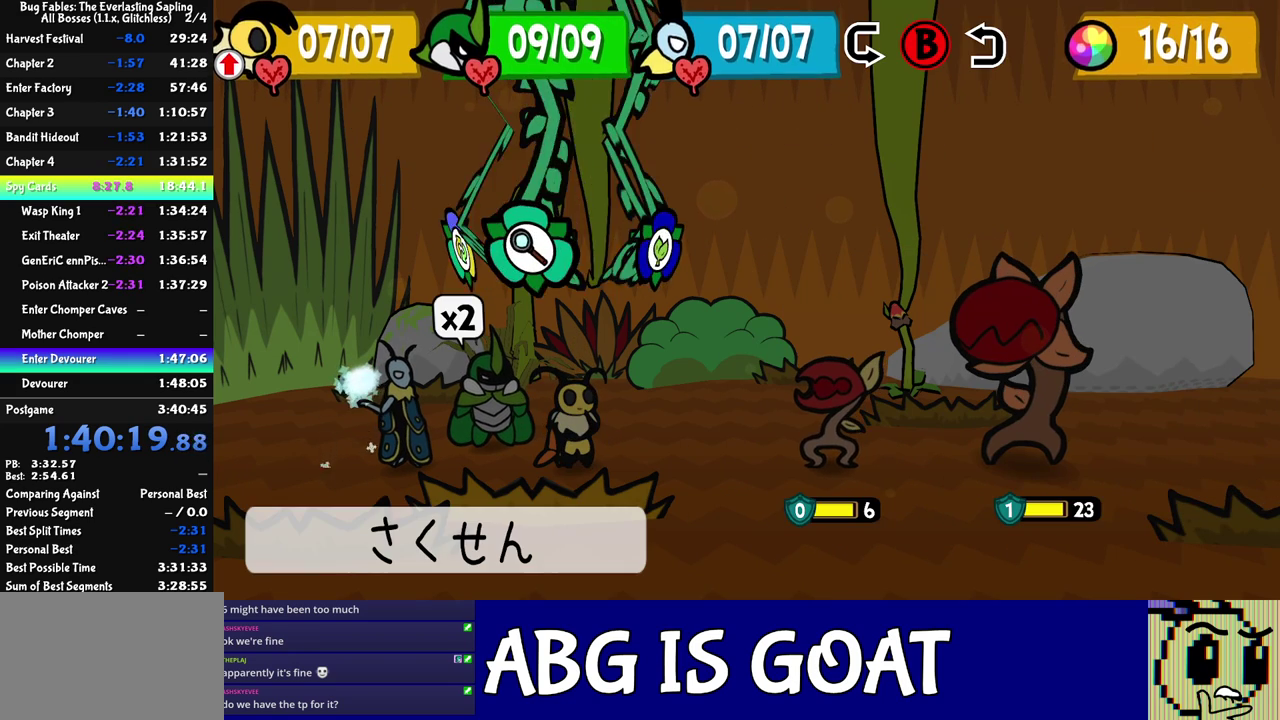
{"buttons": [], "left_stick": "center", "events": []}
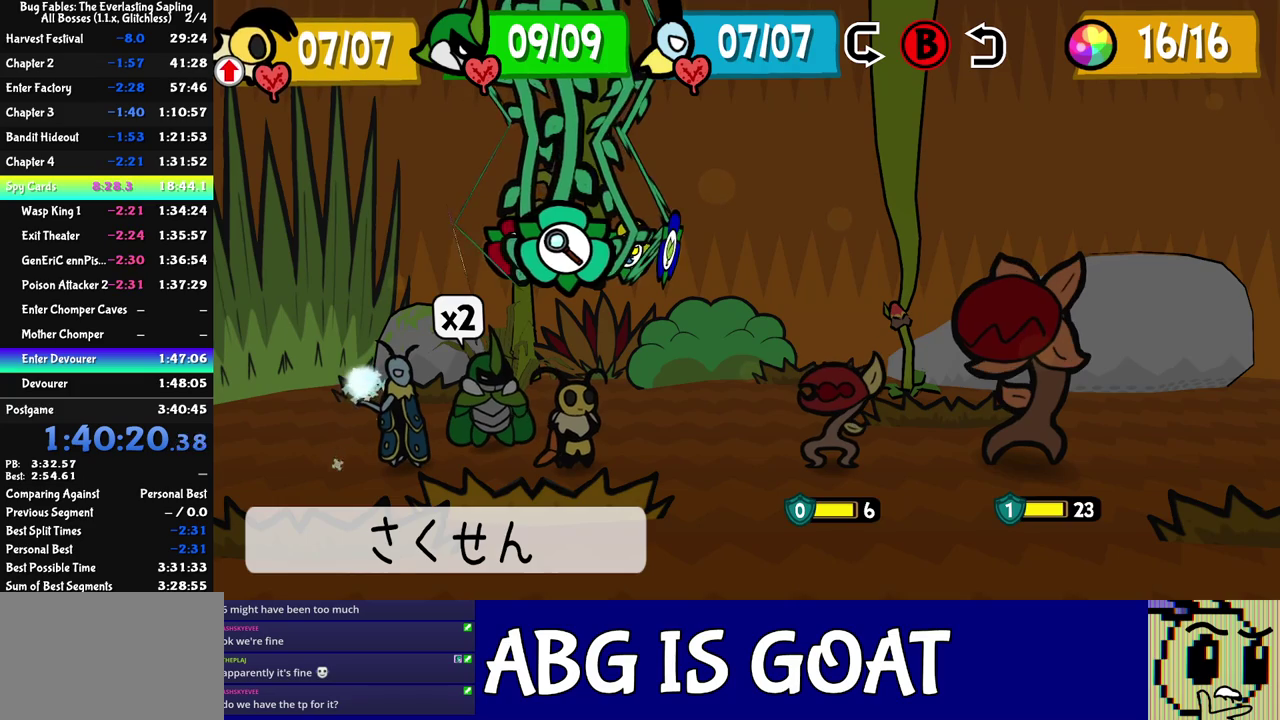
{"buttons": [], "left_stick": "center", "events": [[17, "C_RIGHT", "down"], [83, "C_RIGHT", "up"], [200, "DPAD_RIGHT", "down"], [267, "DPAD_RIGHT", "up"], [333, "DPAD_RIGHT", "down"], [400, "DPAD_RIGHT", "up"]]}
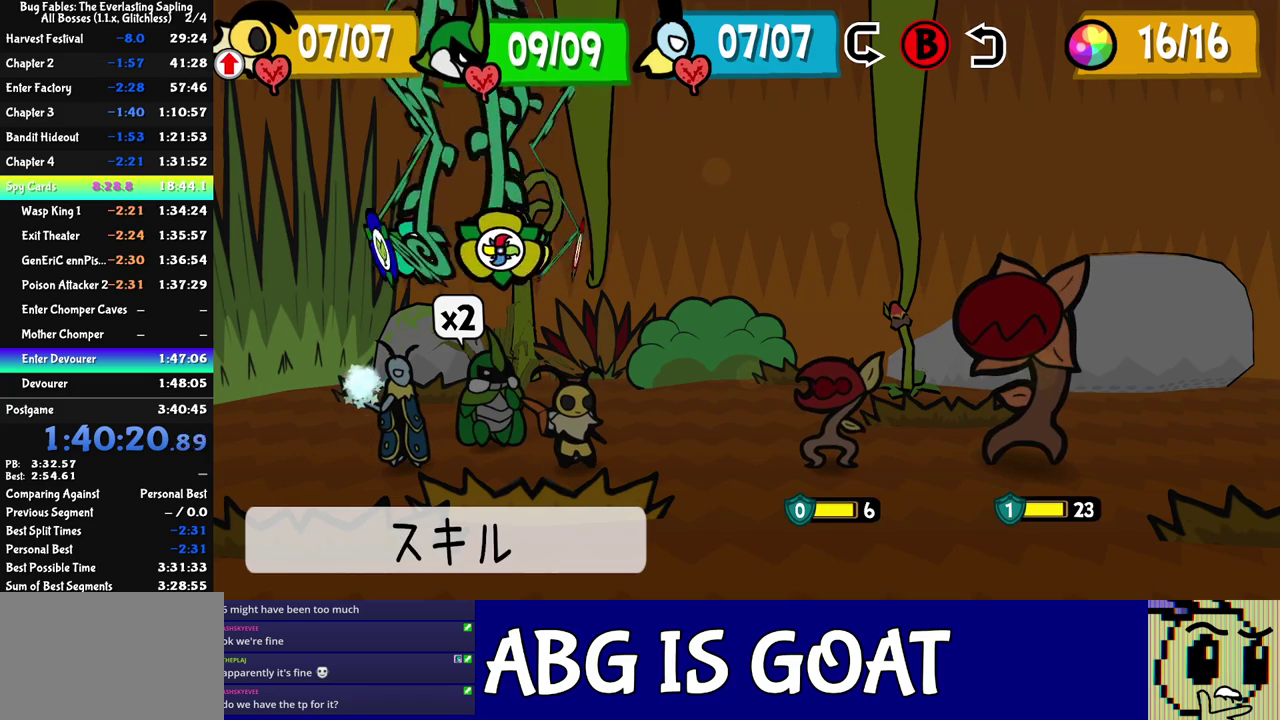
{"buttons": [], "left_stick": "center", "events": [[150, "DPAD_RIGHT", "down"], [217, "DPAD_RIGHT", "up"], [283, "DPAD_RIGHT", "down"], [367, "DPAD_RIGHT", "up"]]}